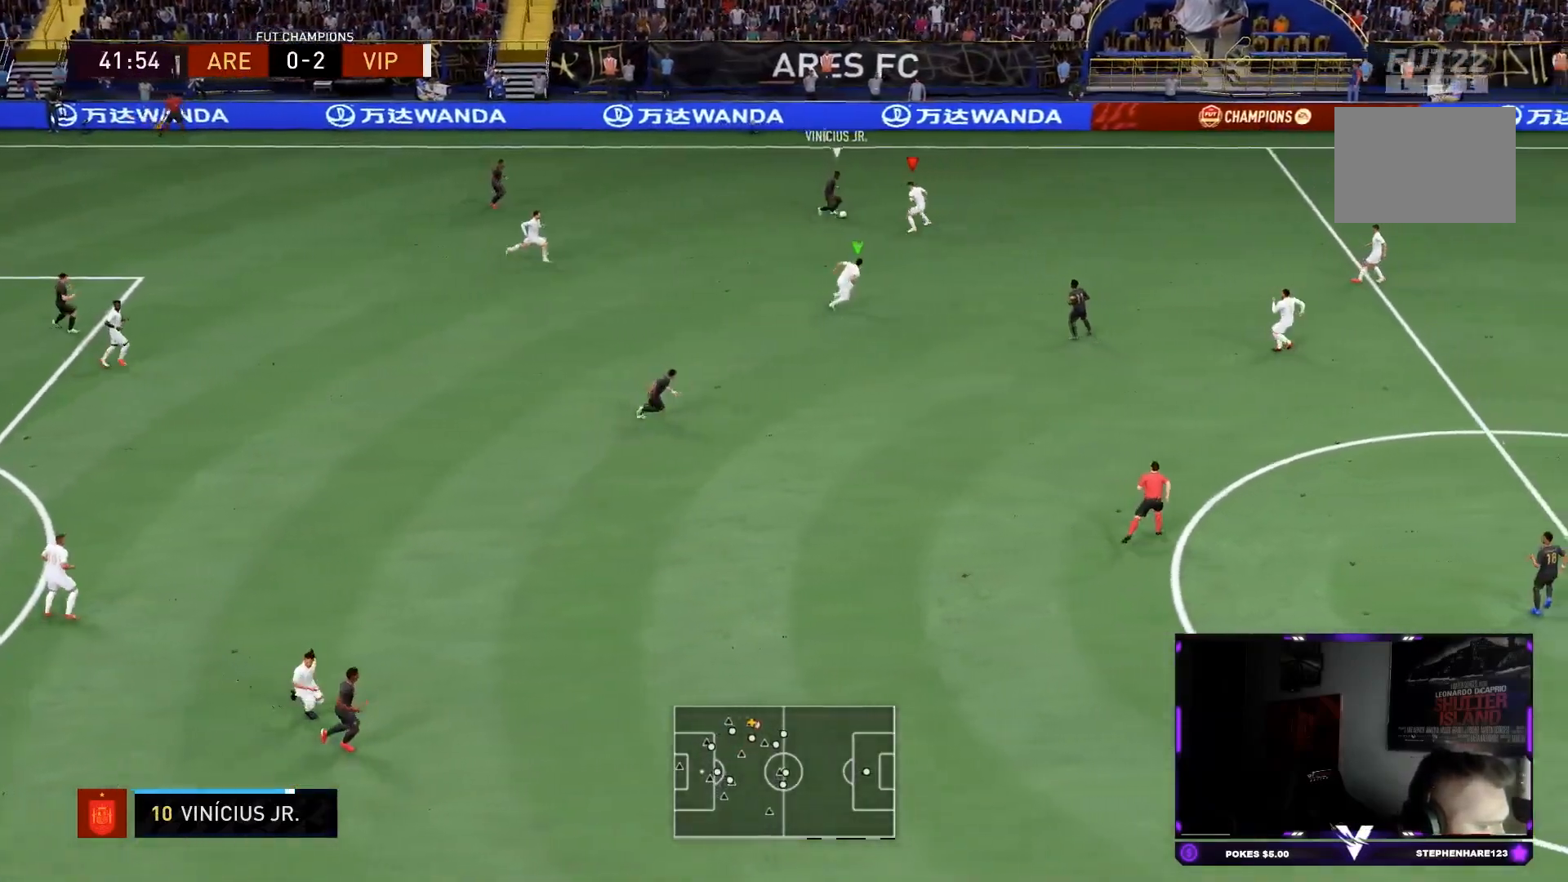
Gameplay with a controller (PlayStation layout); each line is a JSON object with the inputs held at the frame after it. "events" lists button and stick changes between this image and that frame as [ms after this image, input, new state], when the widget could be followed in between. Not read: L3 R3.
{"buttons": ["L2", "R1", "R2"], "left_stick": "center", "right_stick": "center", "events": []}
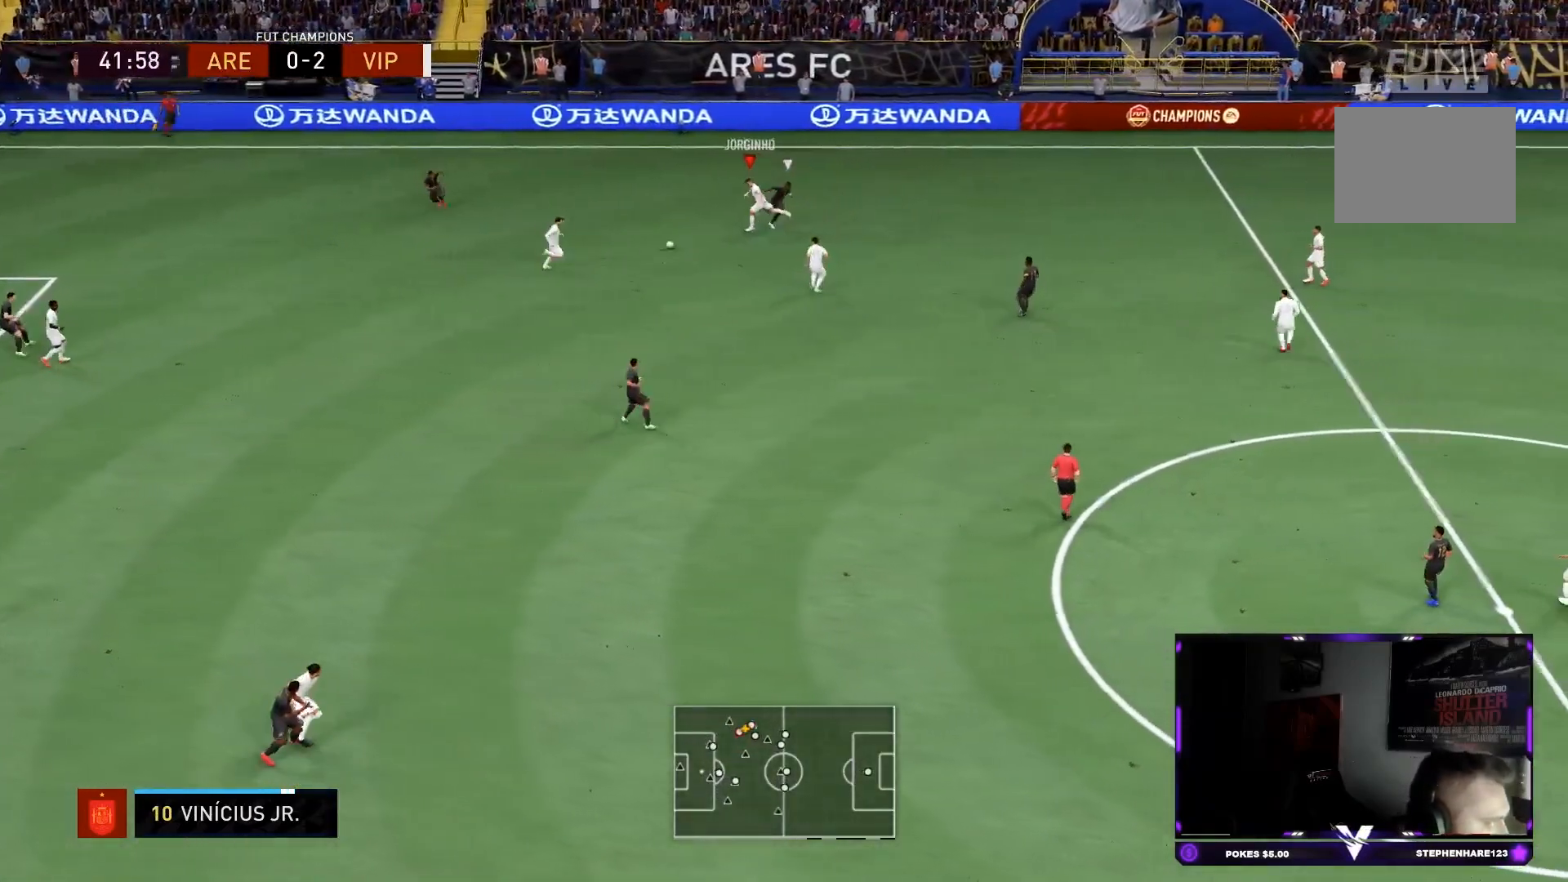
{"buttons": [], "left_stick": "down", "right_stick": "center", "events": [[183, "R1", "up"], [216, "left_stick", "down"], [400, "L2", "up"], [417, "R2", "up"]]}
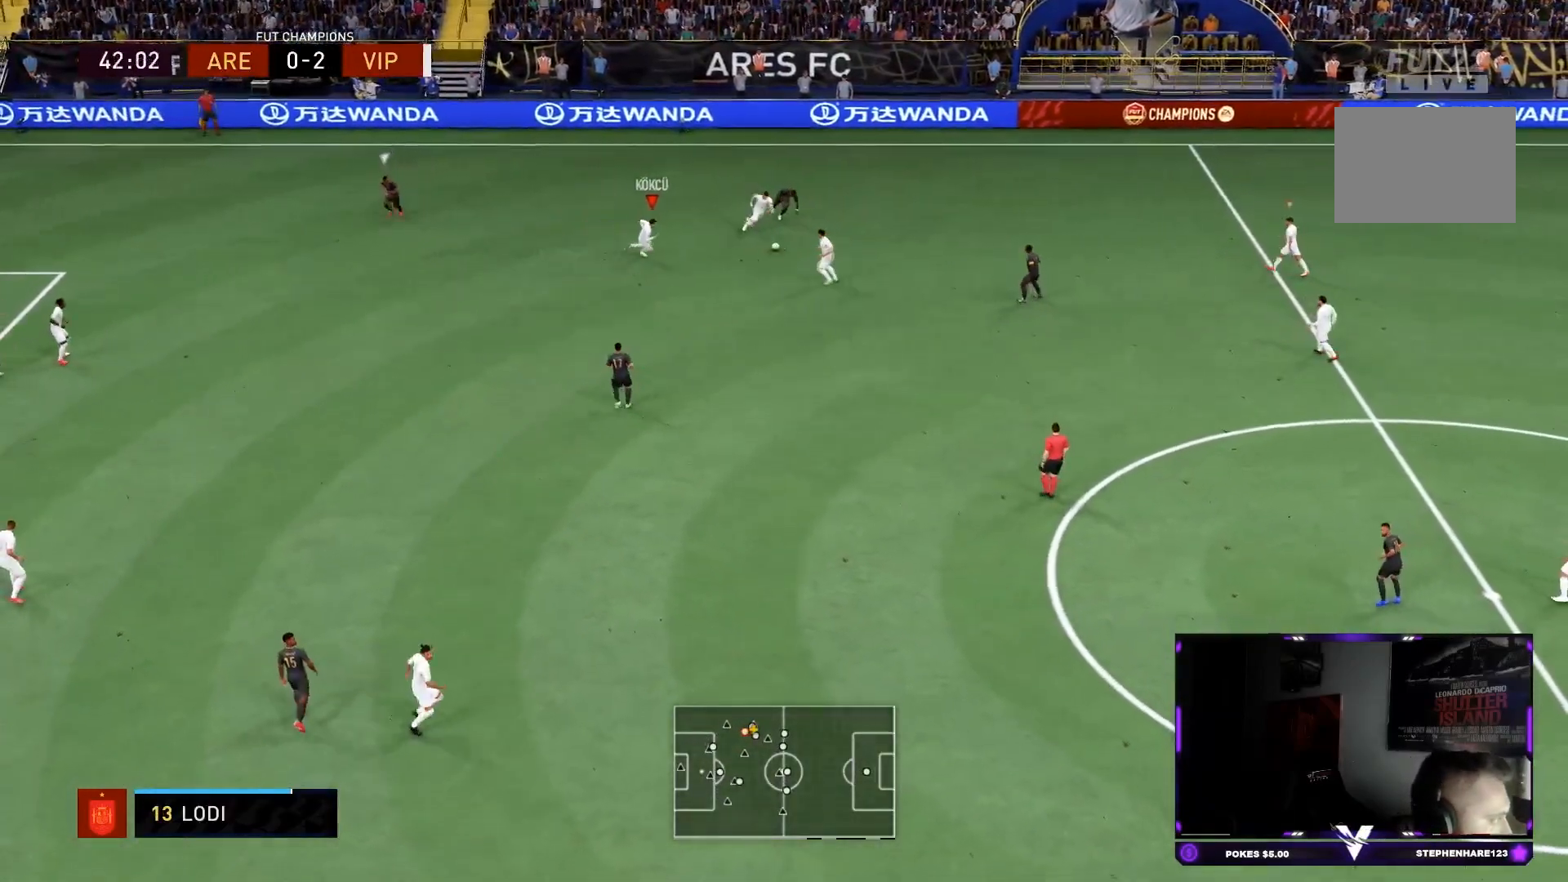
{"buttons": ["R2"], "left_stick": "up", "right_stick": "center"}
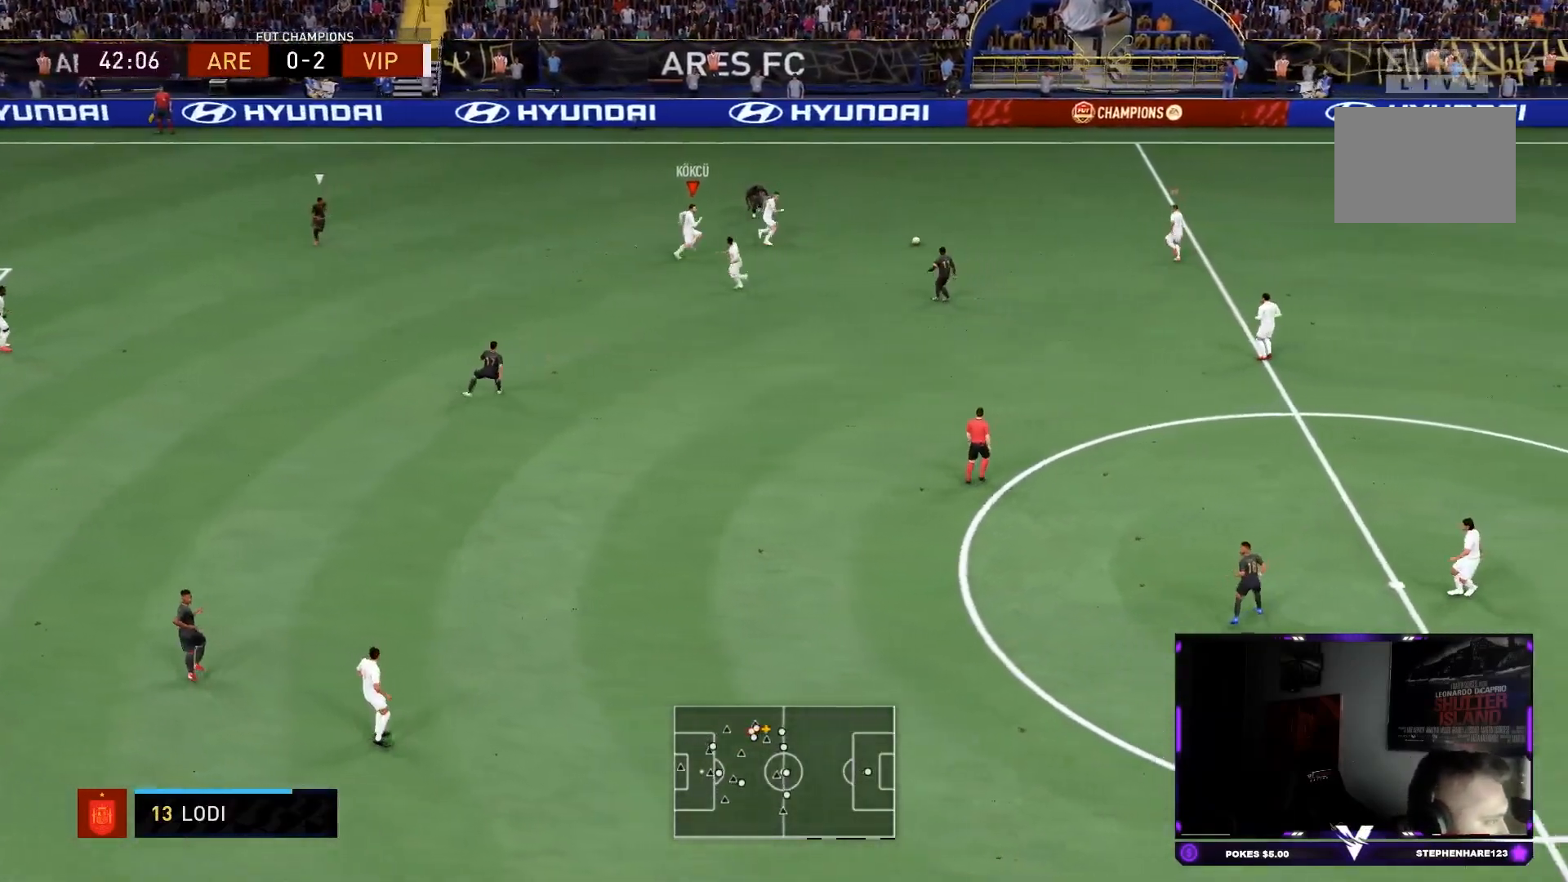
{"buttons": [], "left_stick": "down", "right_stick": "center", "events": [[16, "L1", "down"], [116, "left_stick", "center"], [150, "L1", "up"], [183, "left_stick", "down"], [417, "R2", "up"]]}
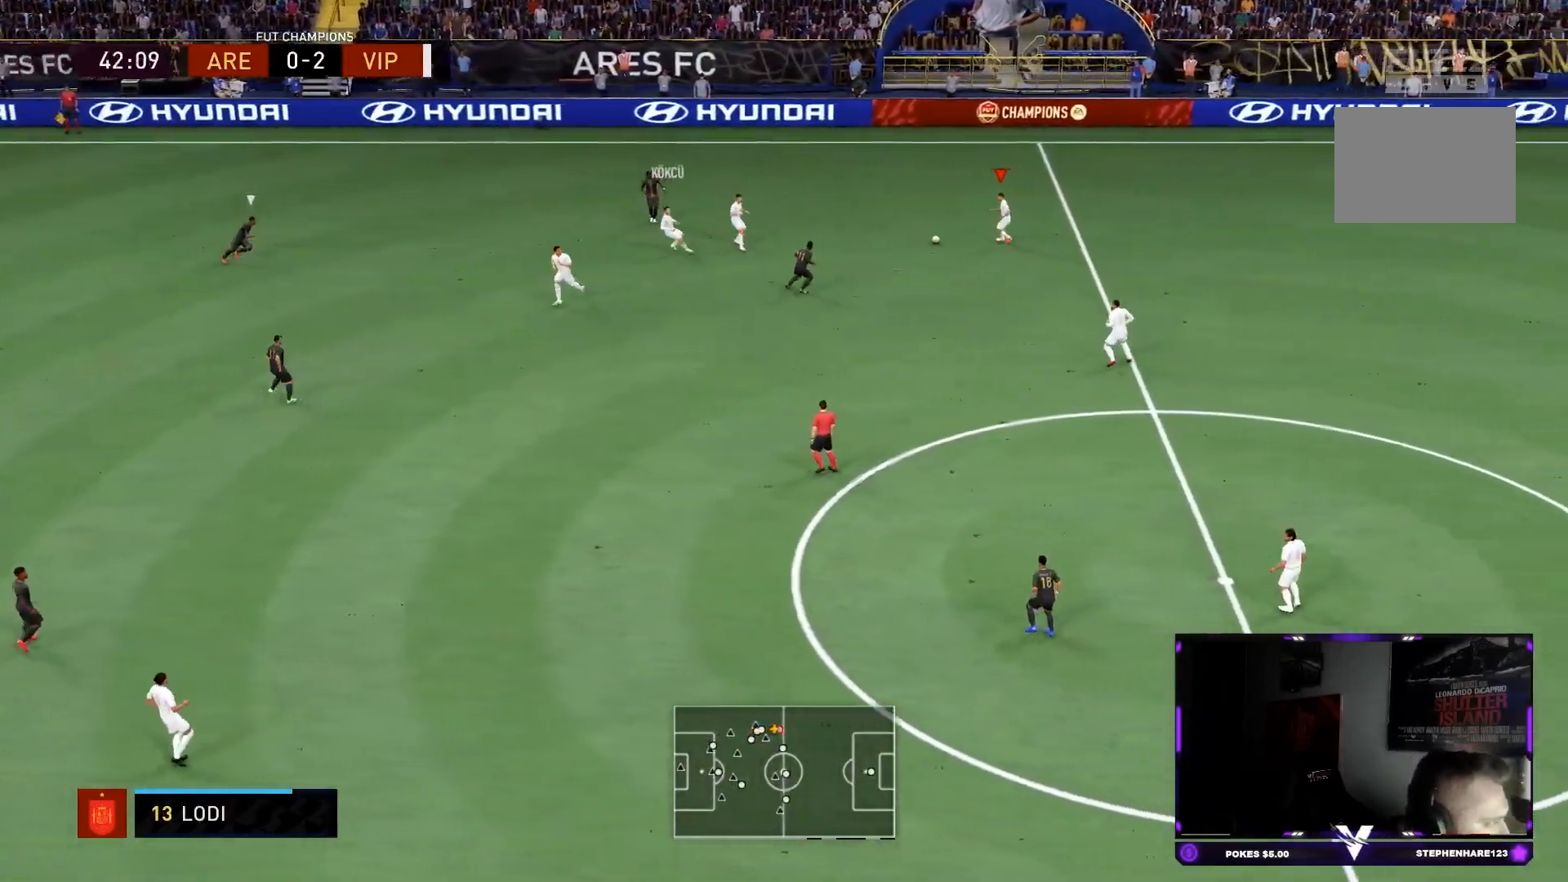
{"buttons": ["R2"], "left_stick": "down", "right_stick": "center", "events": [[267, "CROSS", "down"], [334, "CROSS", "up"], [501, "R2", "down"]]}
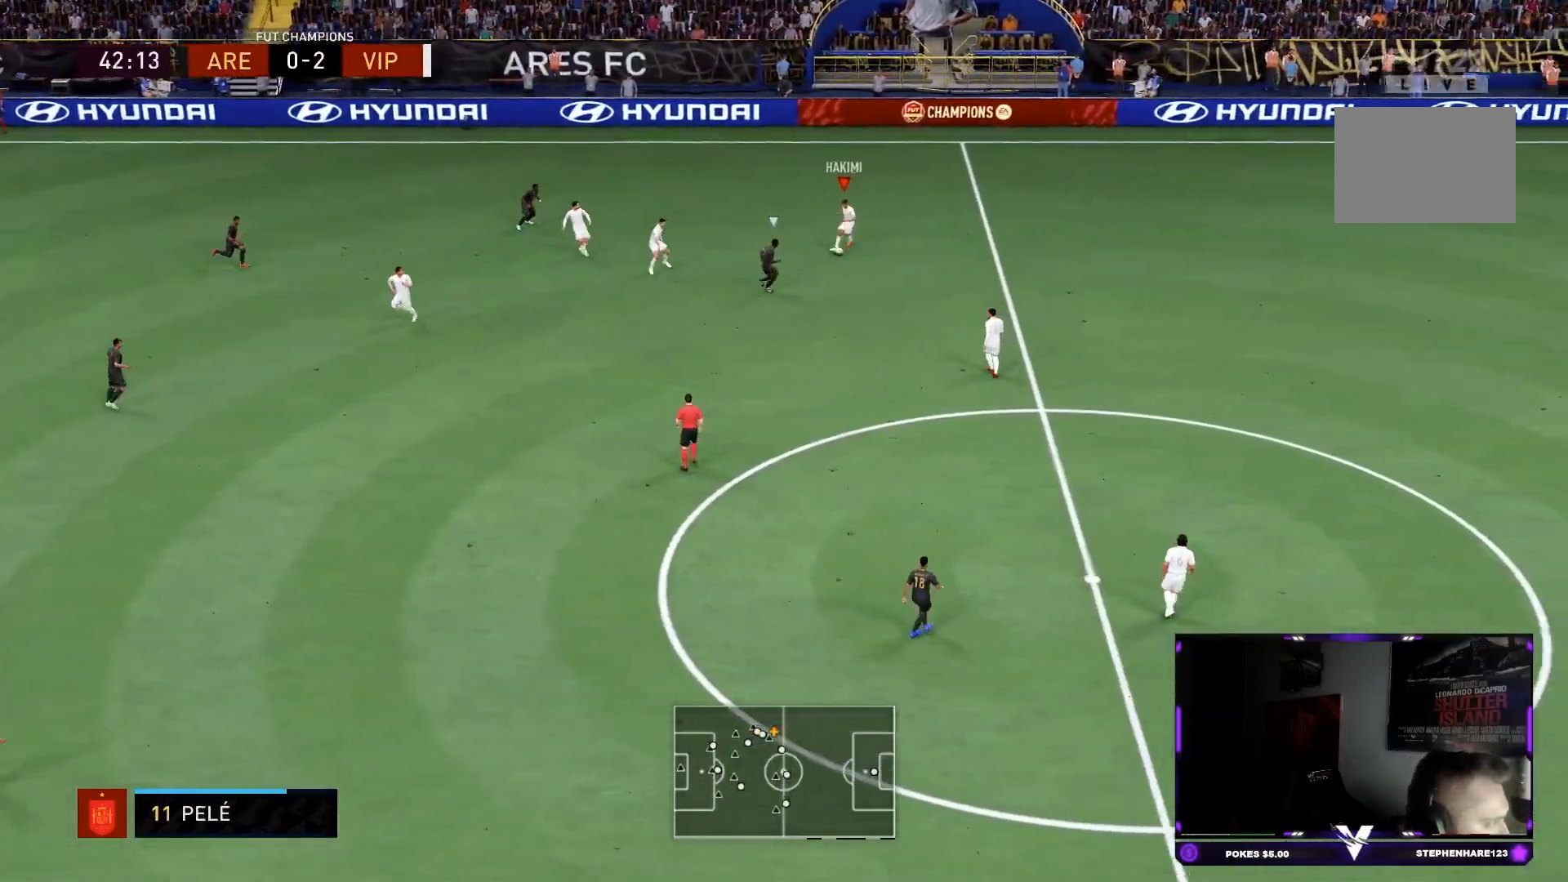
{"buttons": ["CROSS"], "left_stick": "down", "right_stick": "center"}
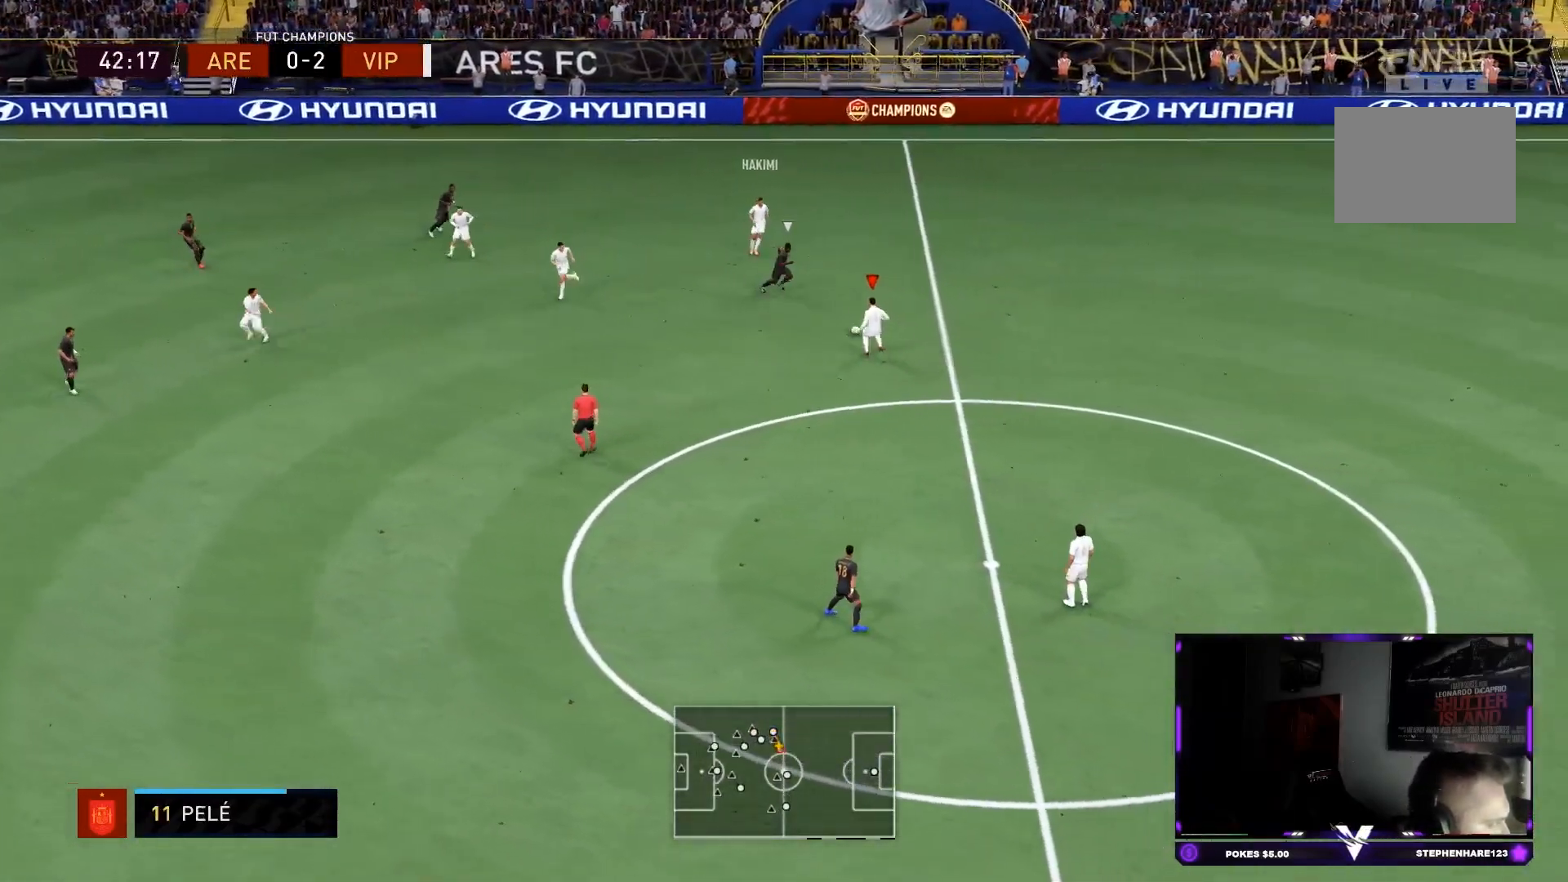
{"buttons": ["R2"], "left_stick": "down-right", "right_stick": "center"}
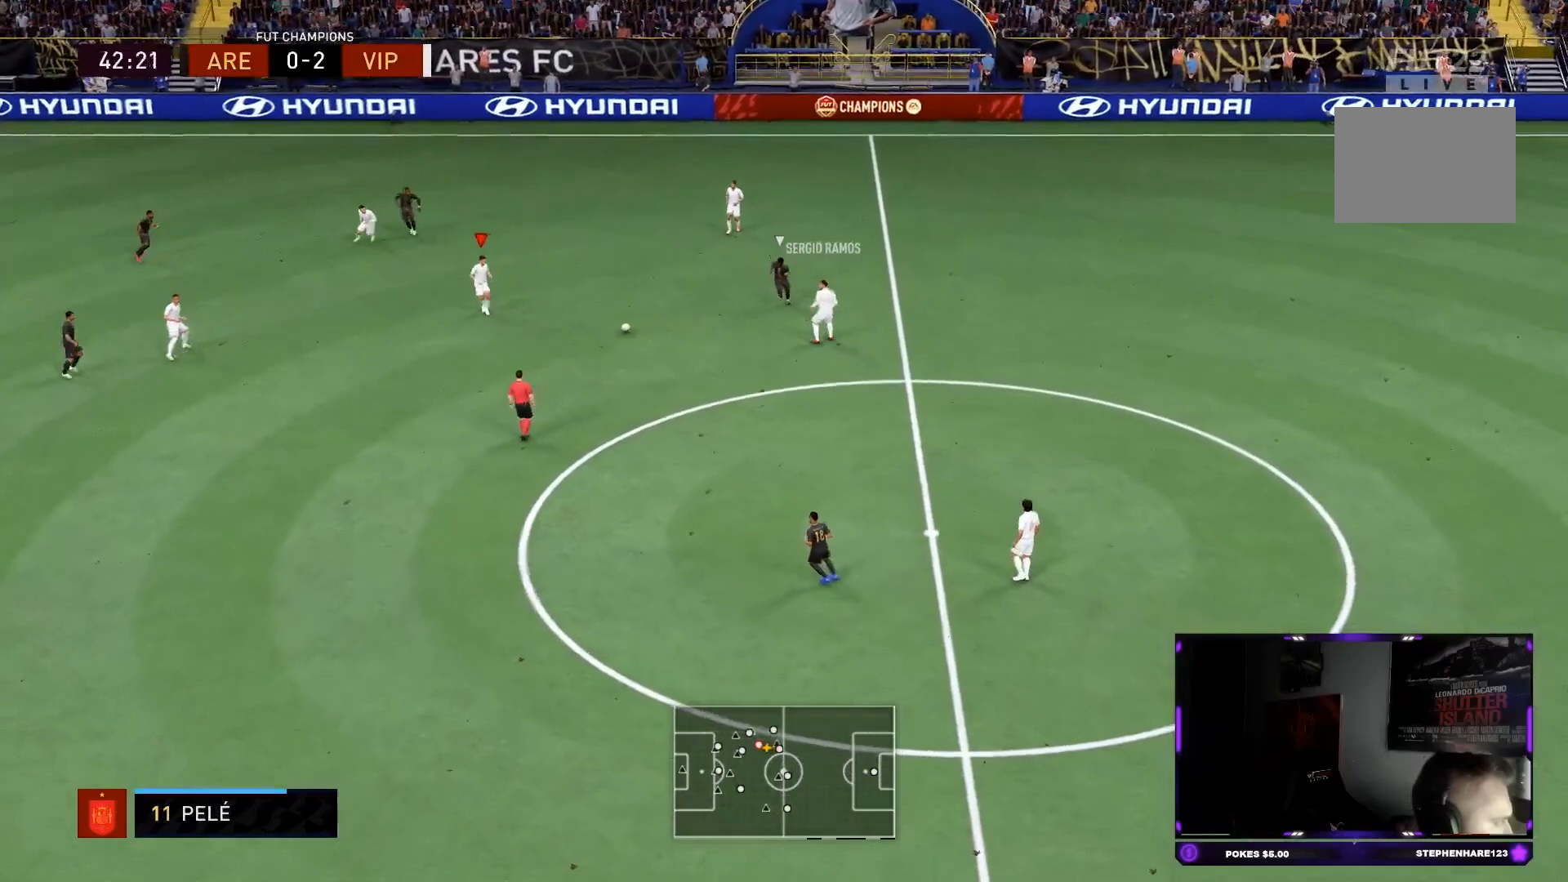
{"buttons": [], "left_stick": "down", "right_stick": "center", "events": [[50, "left_stick", "down"], [133, "R2", "up"]]}
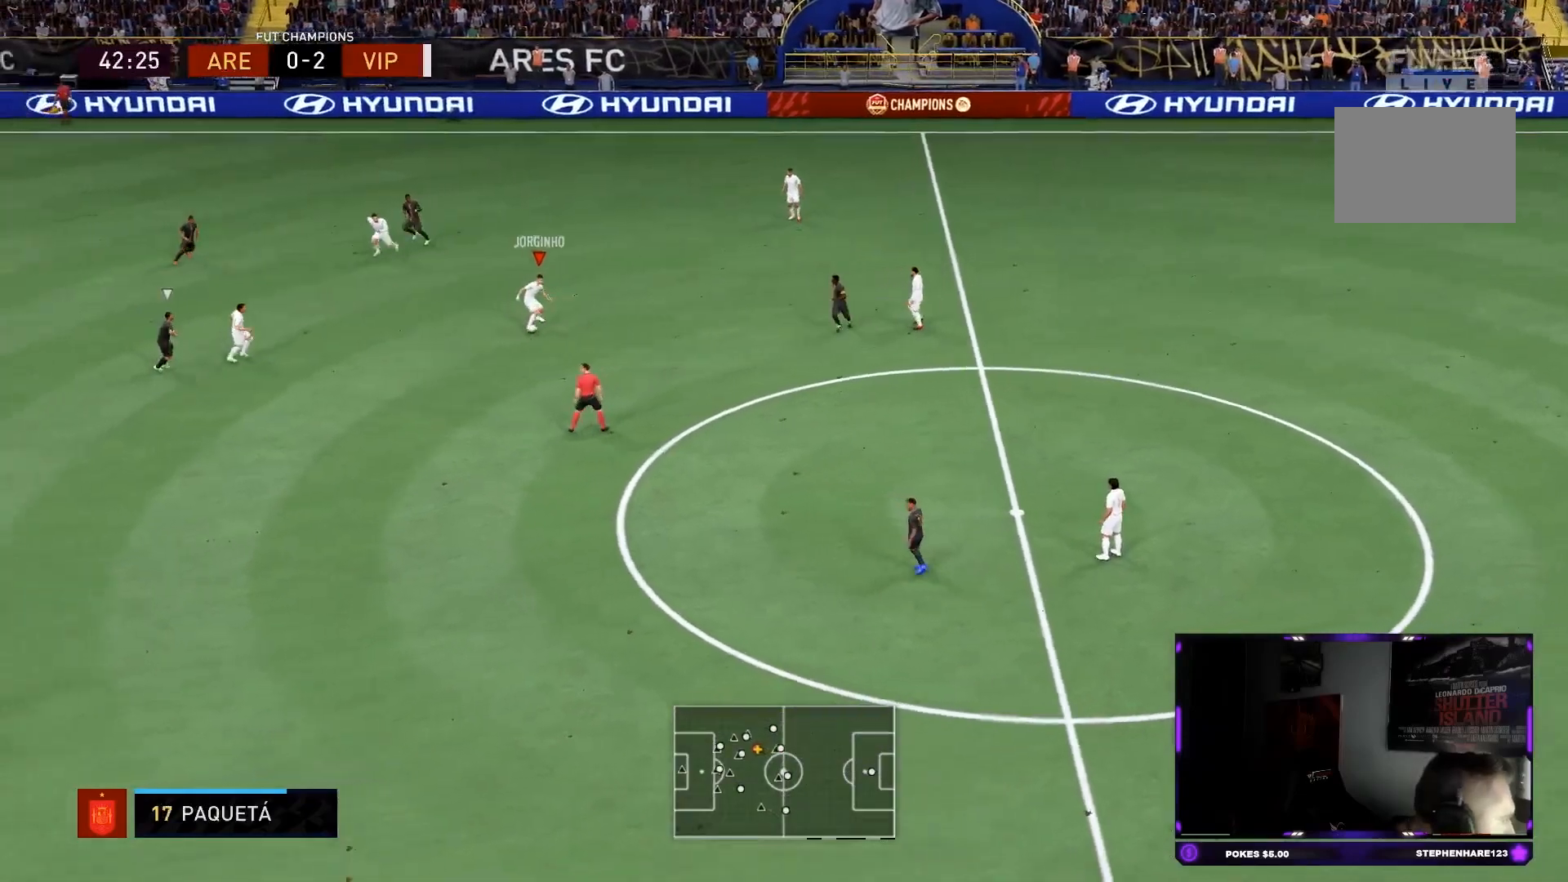
{"buttons": [], "left_stick": "down", "right_stick": "center", "events": []}
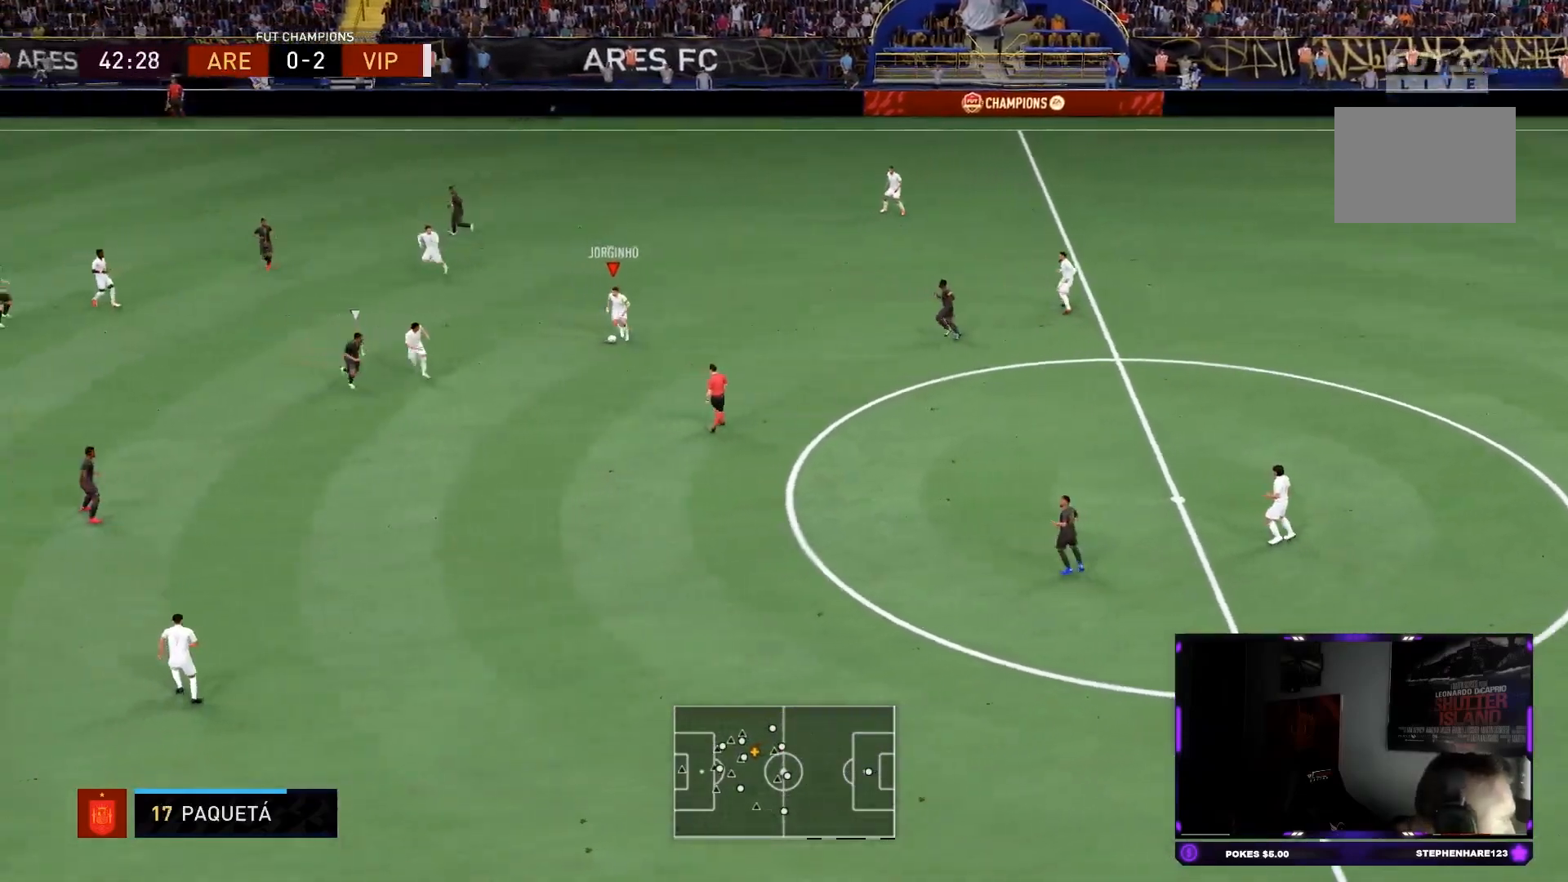
{"buttons": [], "left_stick": "center", "right_stick": "center", "events": [[16, "left_stick", "center"], [116, "left_stick", "up"], [283, "CROSS", "down"], [367, "CROSS", "up"], [467, "left_stick", "center"]]}
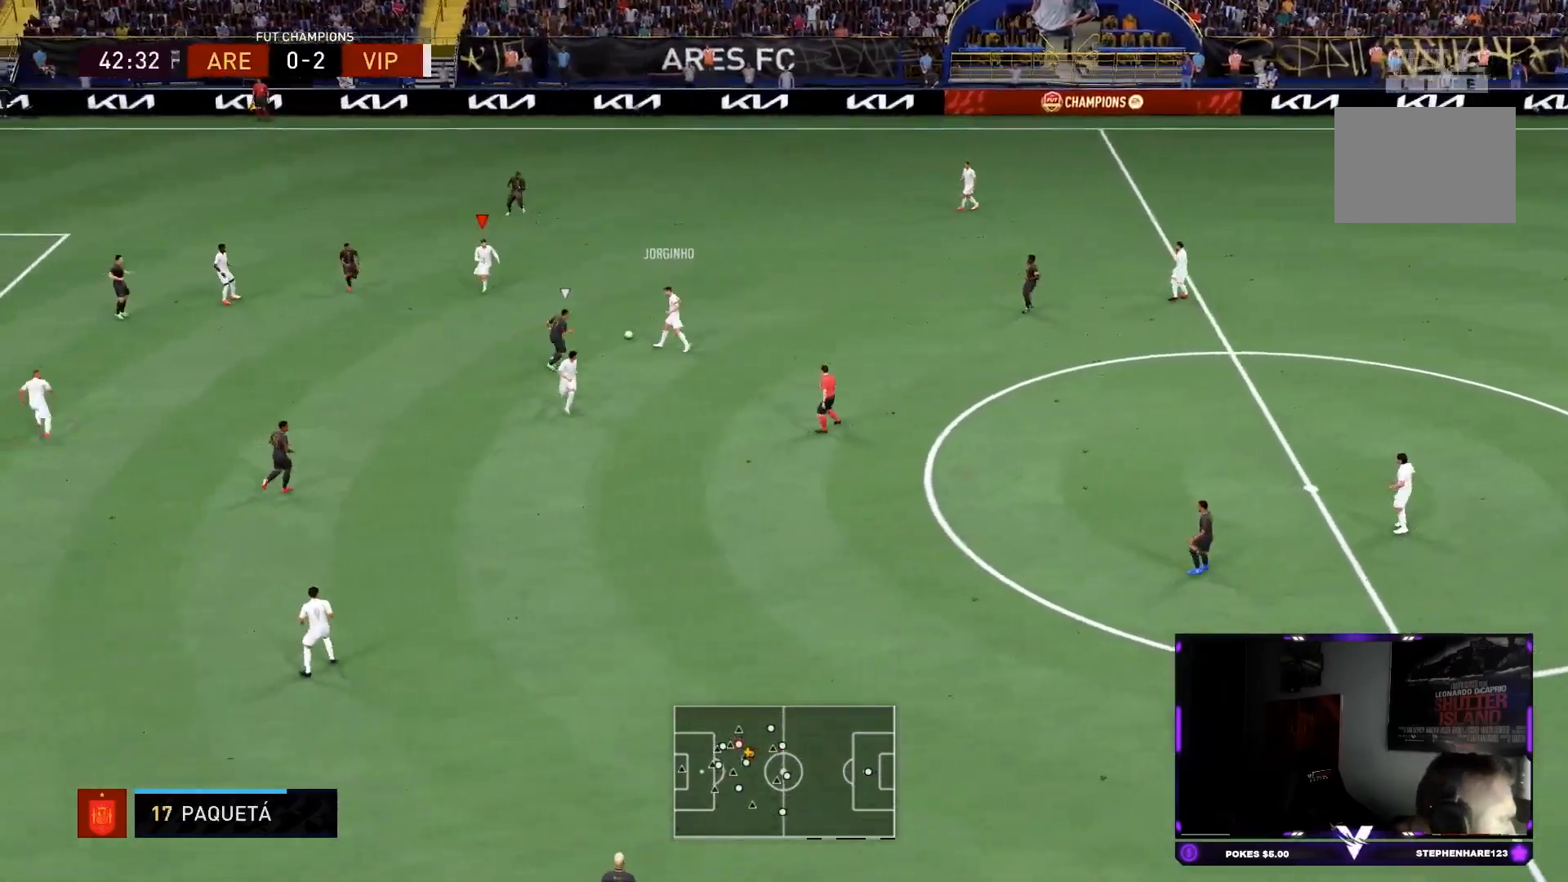
{"buttons": ["L1"], "left_stick": "down", "right_stick": "center", "events": [[17, "R2", "down"], [300, "R2", "up"], [300, "left_stick", "down"], [434, "L1", "down"]]}
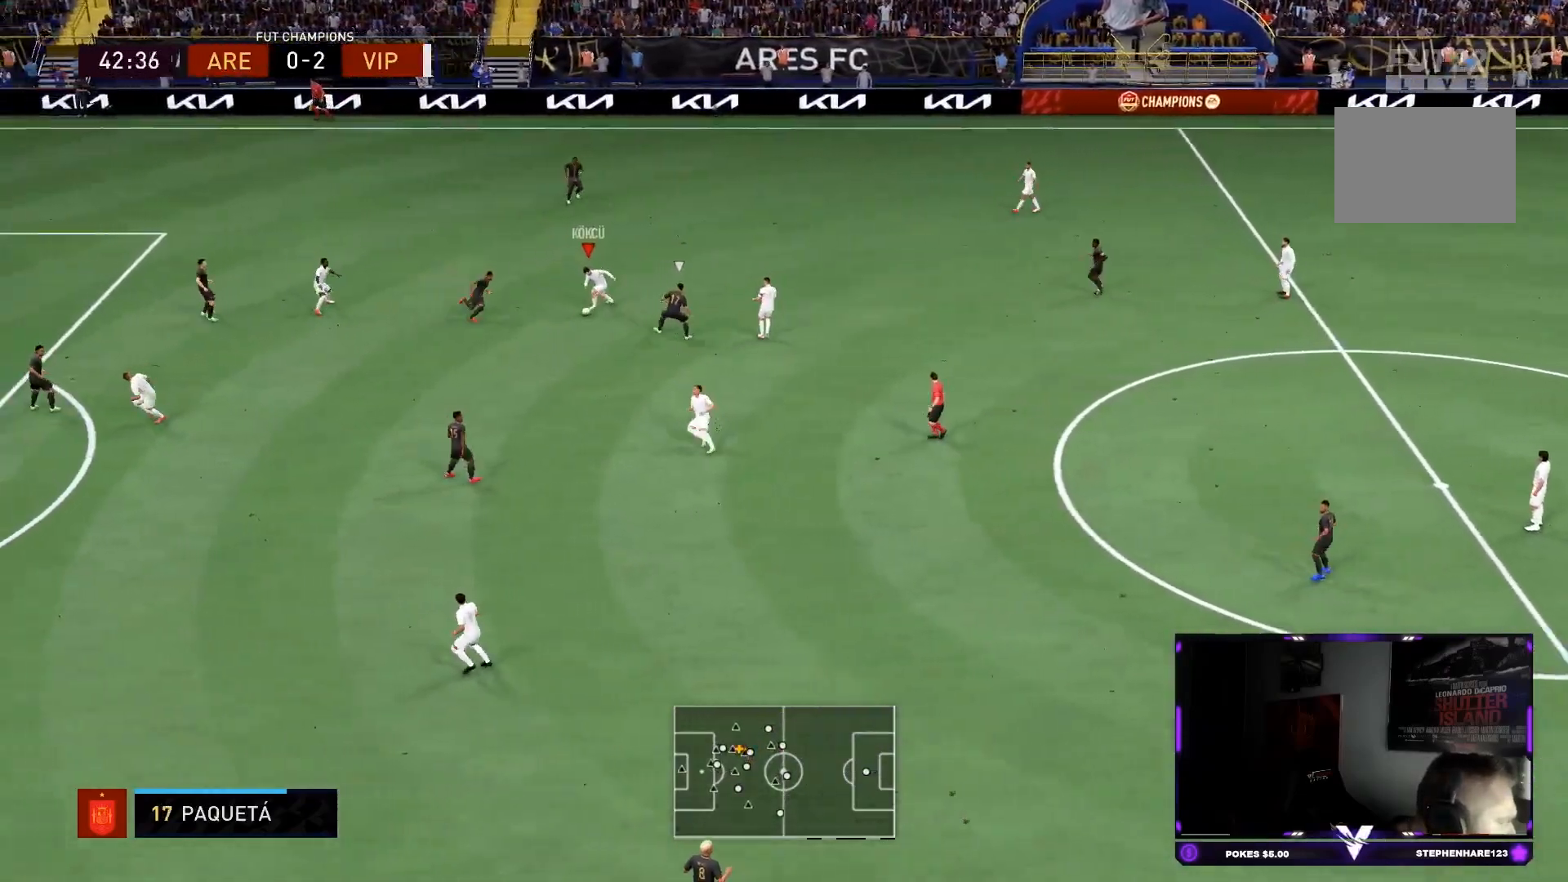
{"buttons": ["R2"], "left_stick": "center", "right_stick": "center", "events": [[33, "CROSS", "down"], [100, "CROSS", "up"], [100, "L1", "up"], [317, "R2", "down"], [367, "left_stick", "center"]]}
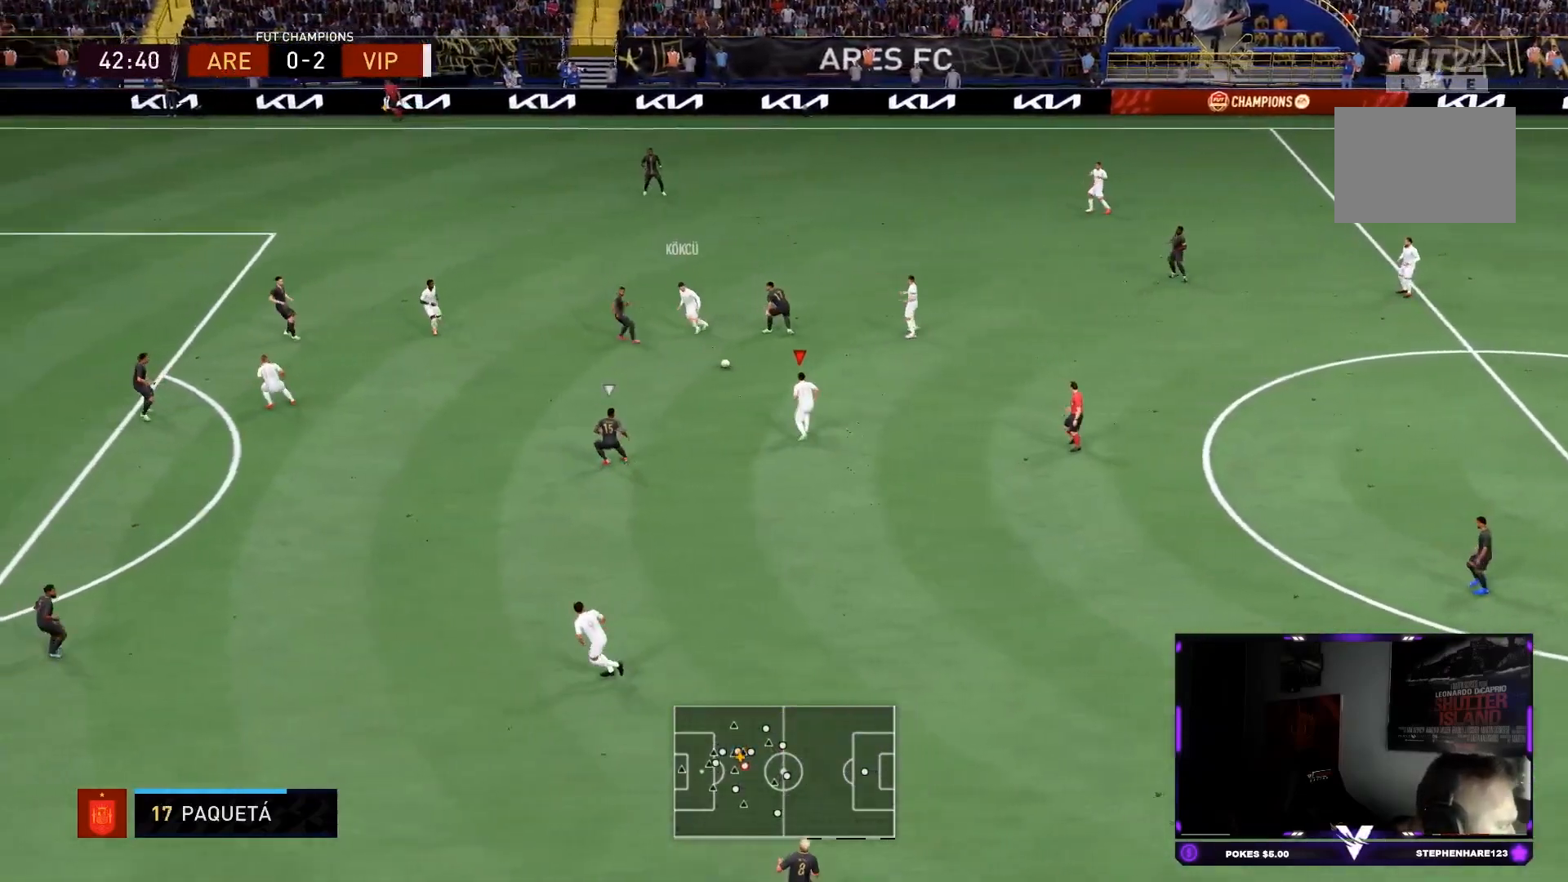
{"buttons": [], "left_stick": "center", "right_stick": "center"}
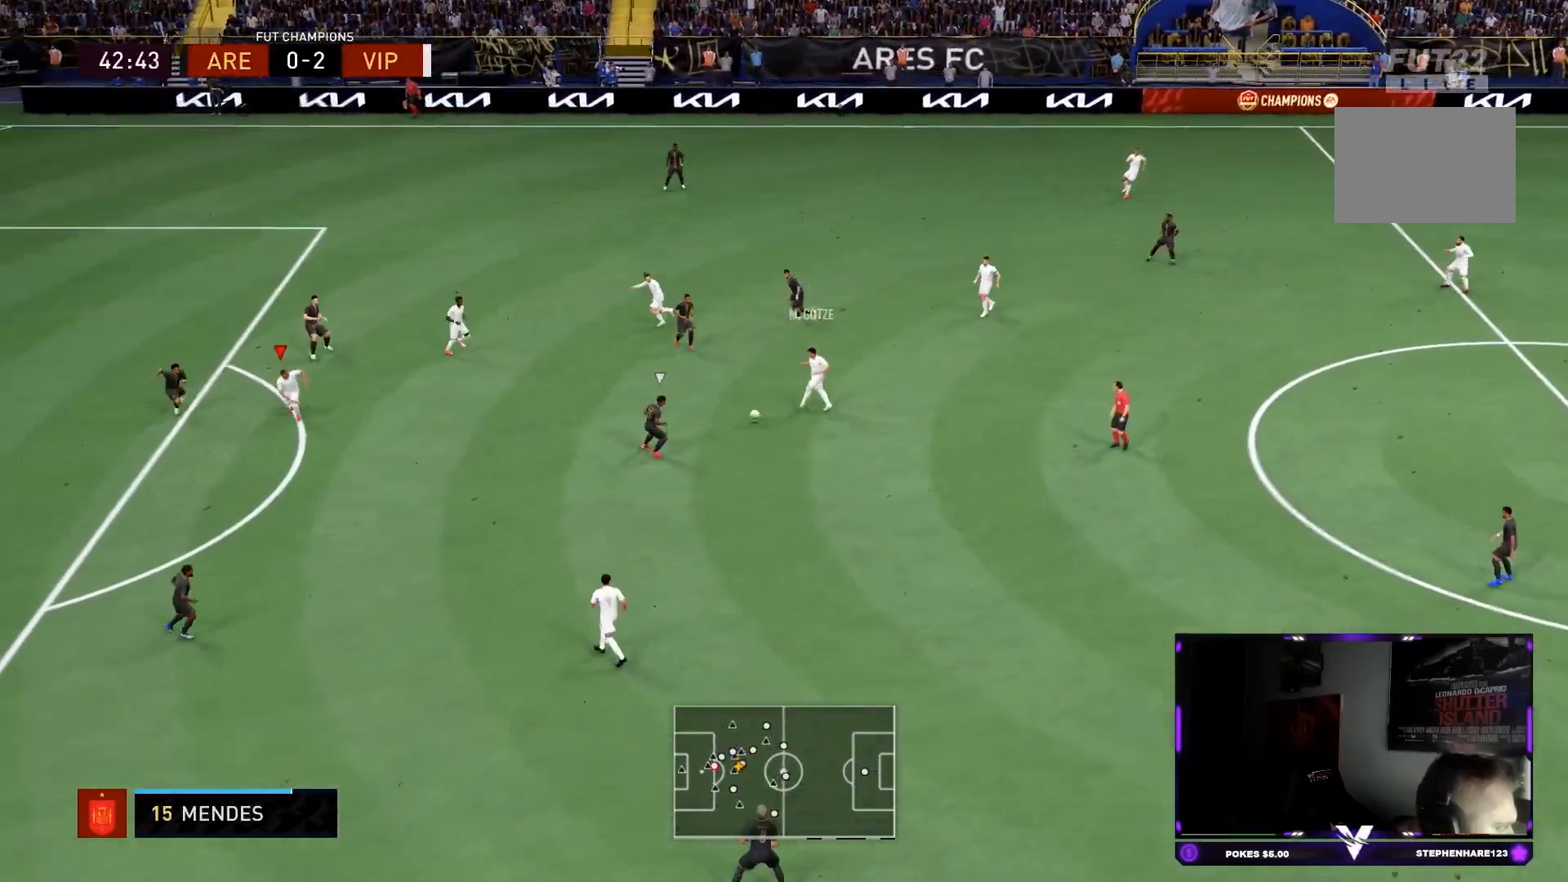
{"buttons": [], "left_stick": "down", "right_stick": "center", "events": [[33, "R2", "down"], [167, "left_stick", "down"], [500, "R2", "up"]]}
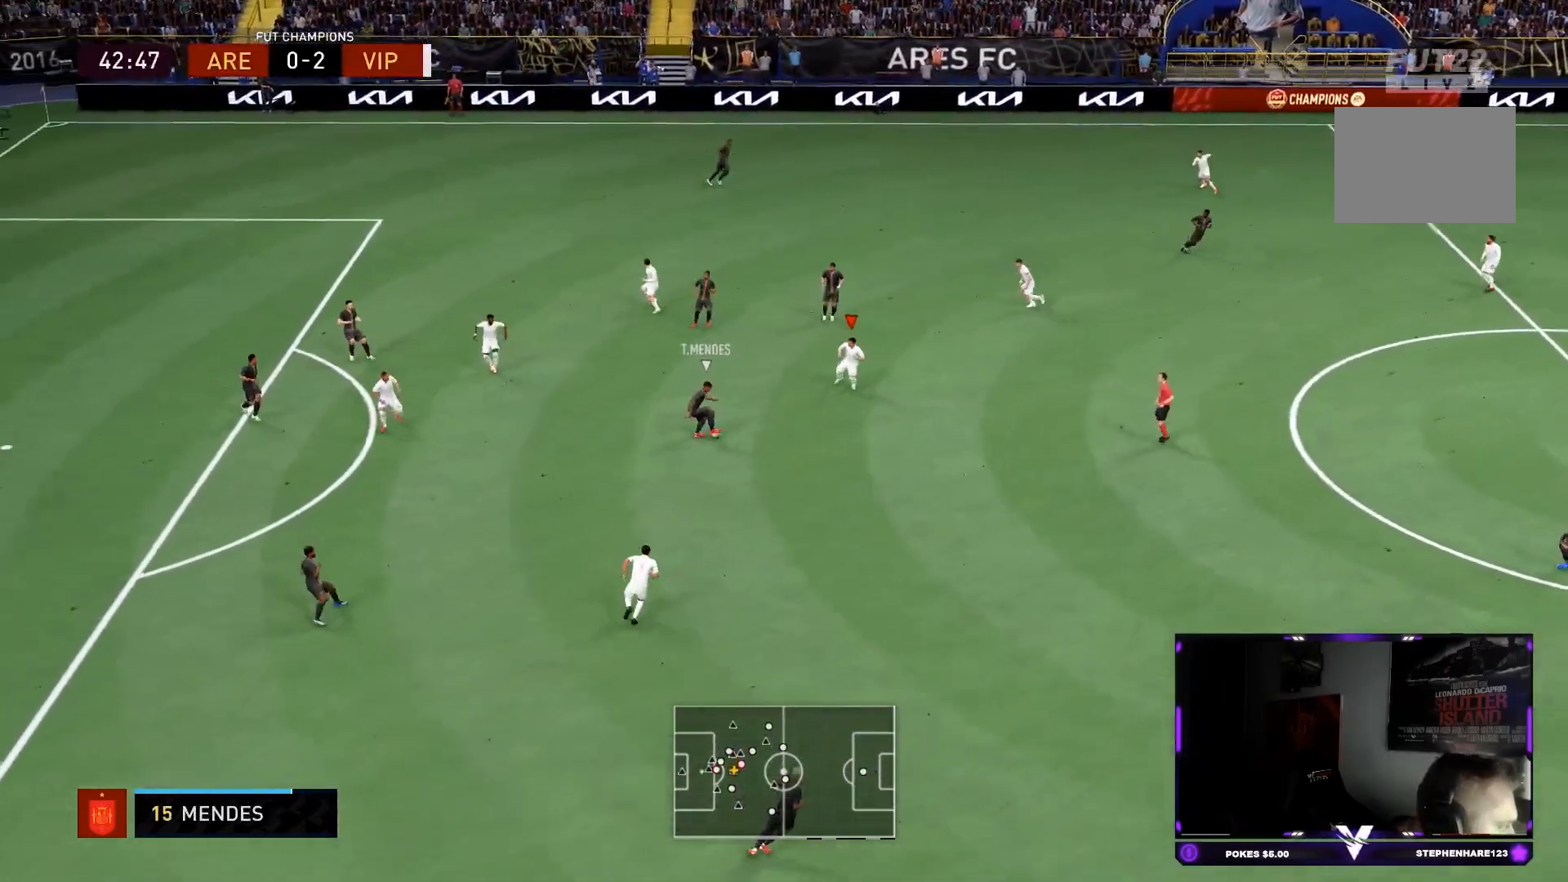
{"buttons": ["R2"], "left_stick": "down-right", "right_stick": "center", "events": [[251, "L1", "down"], [284, "left_stick", "down-right"], [301, "L1", "up"], [367, "R2", "down"]]}
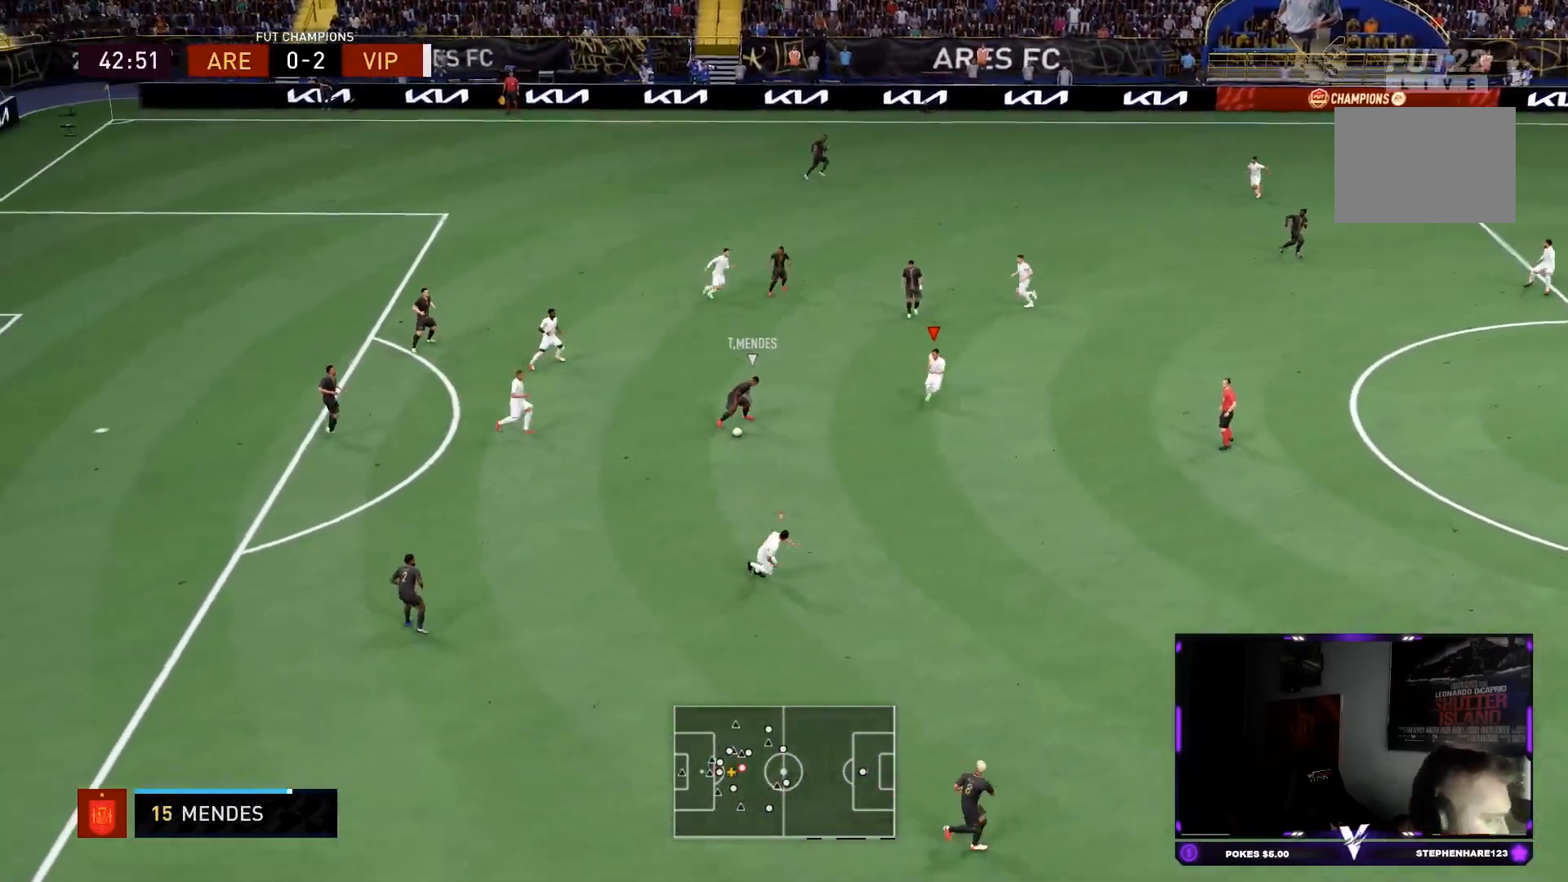
{"buttons": ["R2"], "left_stick": "down-right", "right_stick": "center", "events": []}
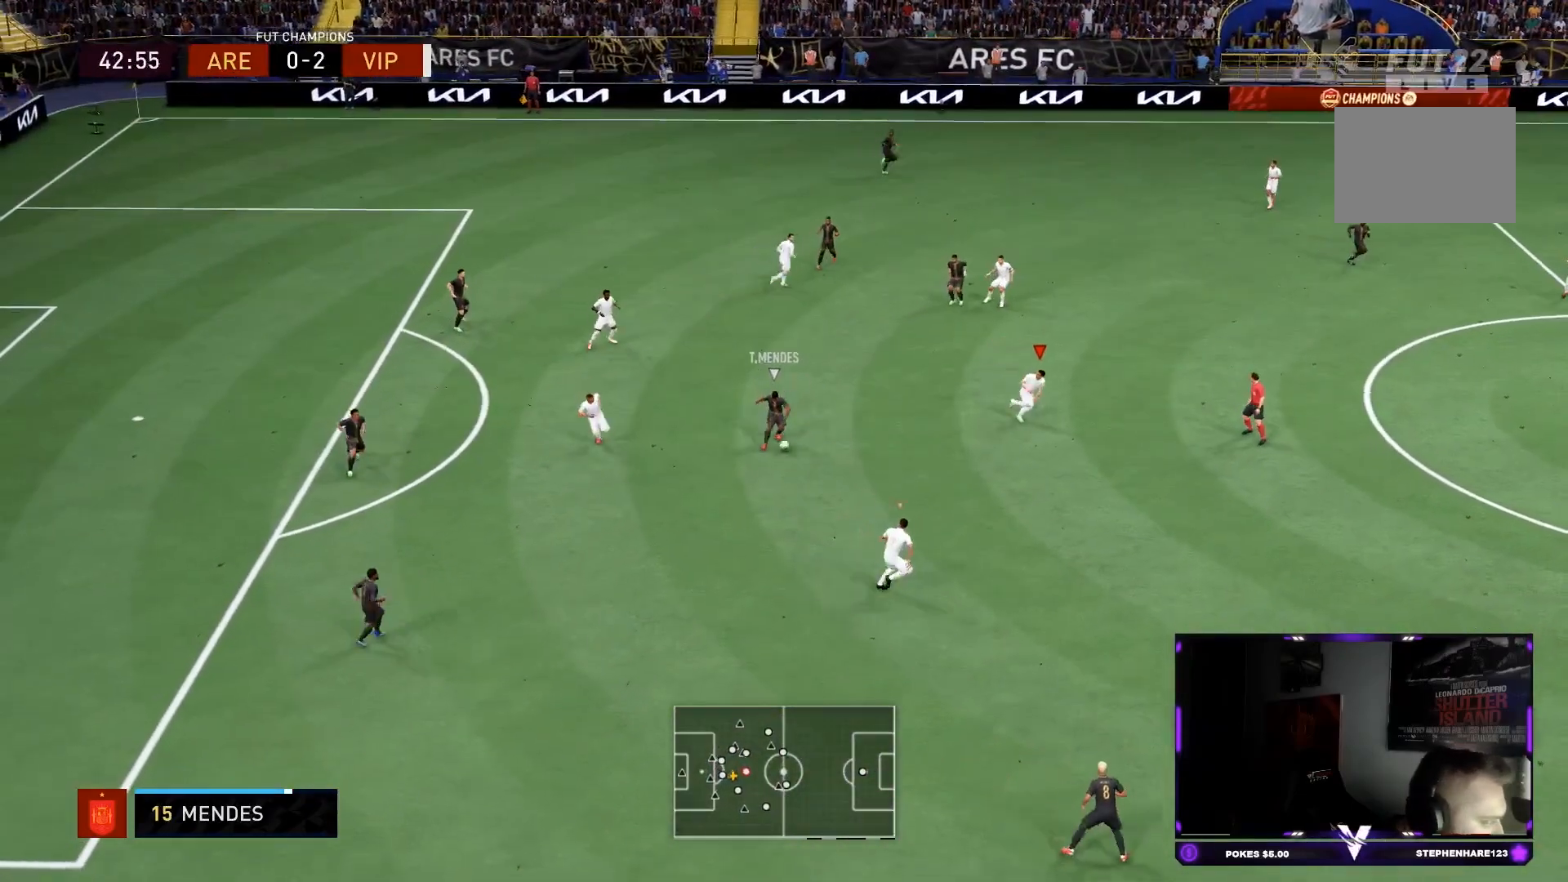
{"buttons": ["R1", "R2"], "left_stick": "down-right", "right_stick": "center", "events": [[267, "R1", "down"]]}
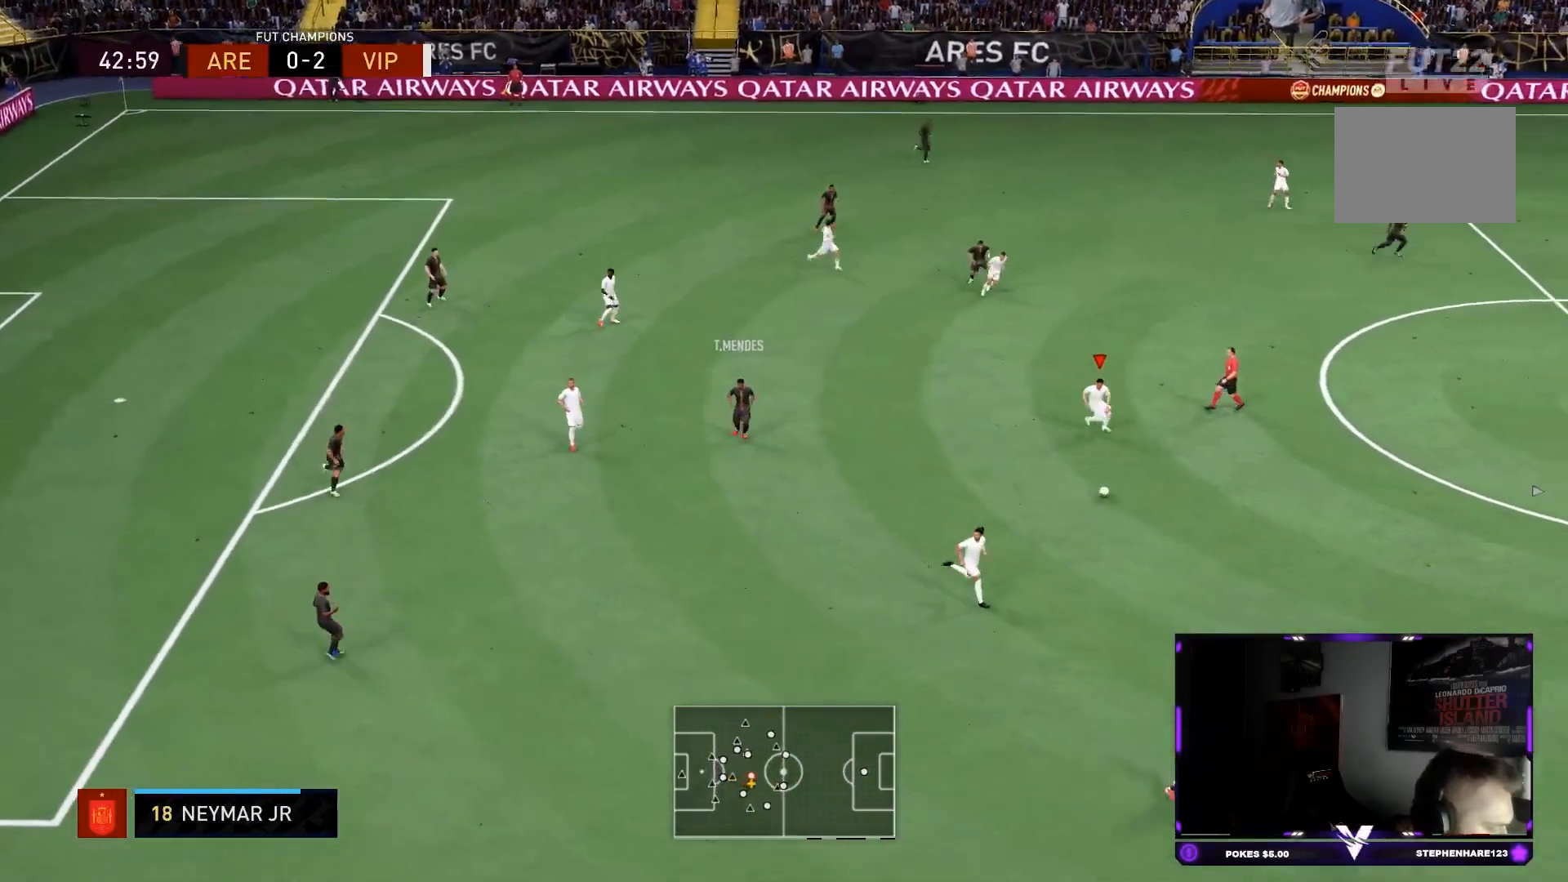
{"buttons": ["L2", "R2"], "left_stick": "down", "right_stick": "center", "events": [[33, "R1", "up"], [100, "L1", "down"], [150, "left_stick", "down"], [233, "L1", "up"], [284, "L2", "down"]]}
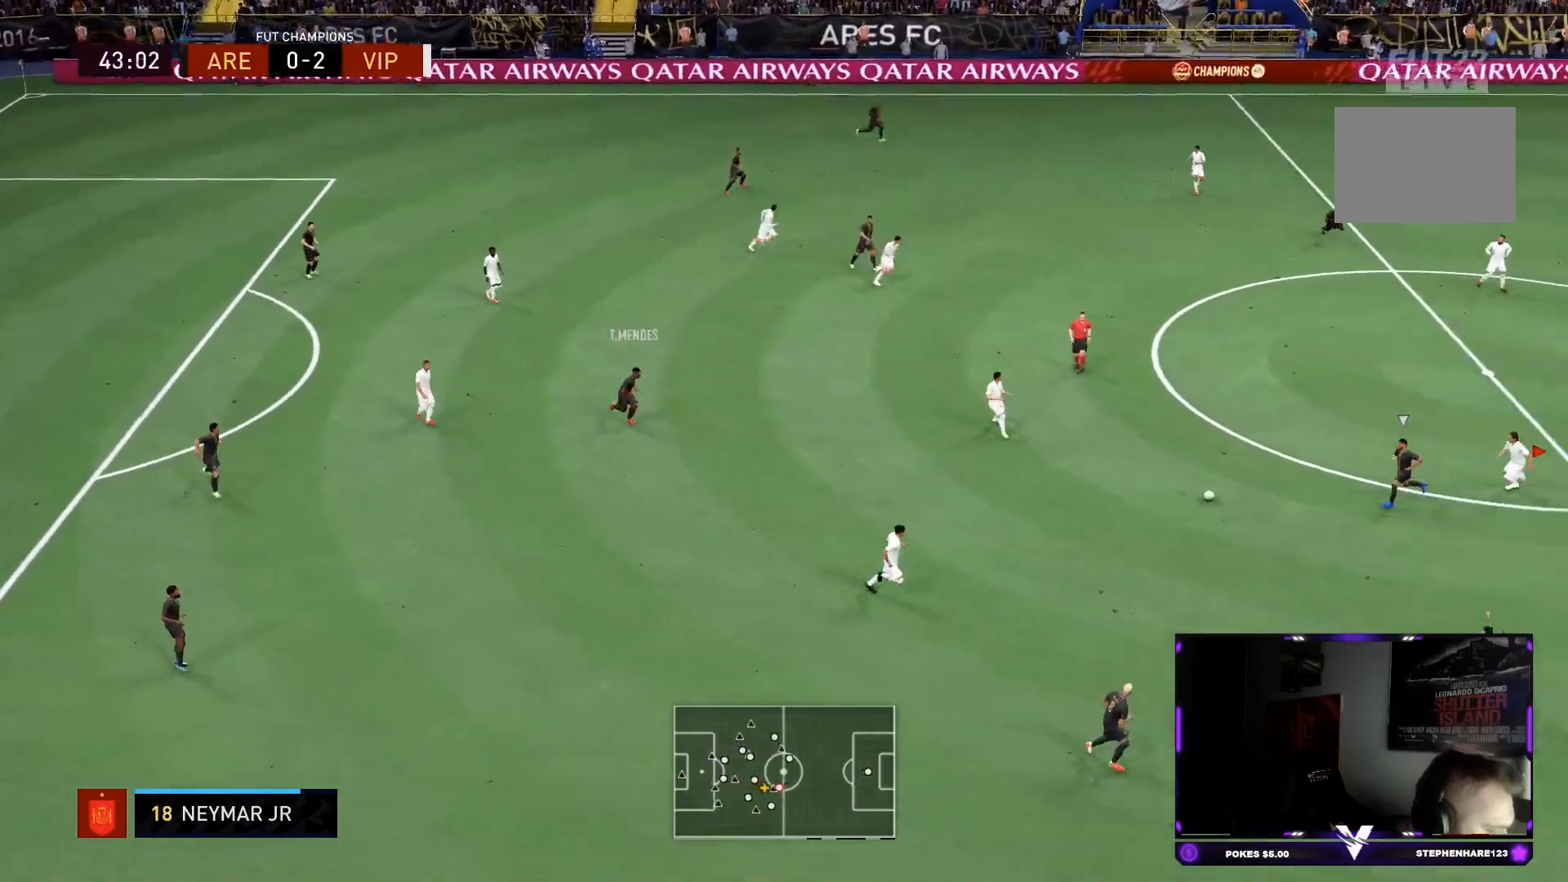
{"buttons": ["L2", "R2"], "left_stick": "down", "right_stick": "center", "events": []}
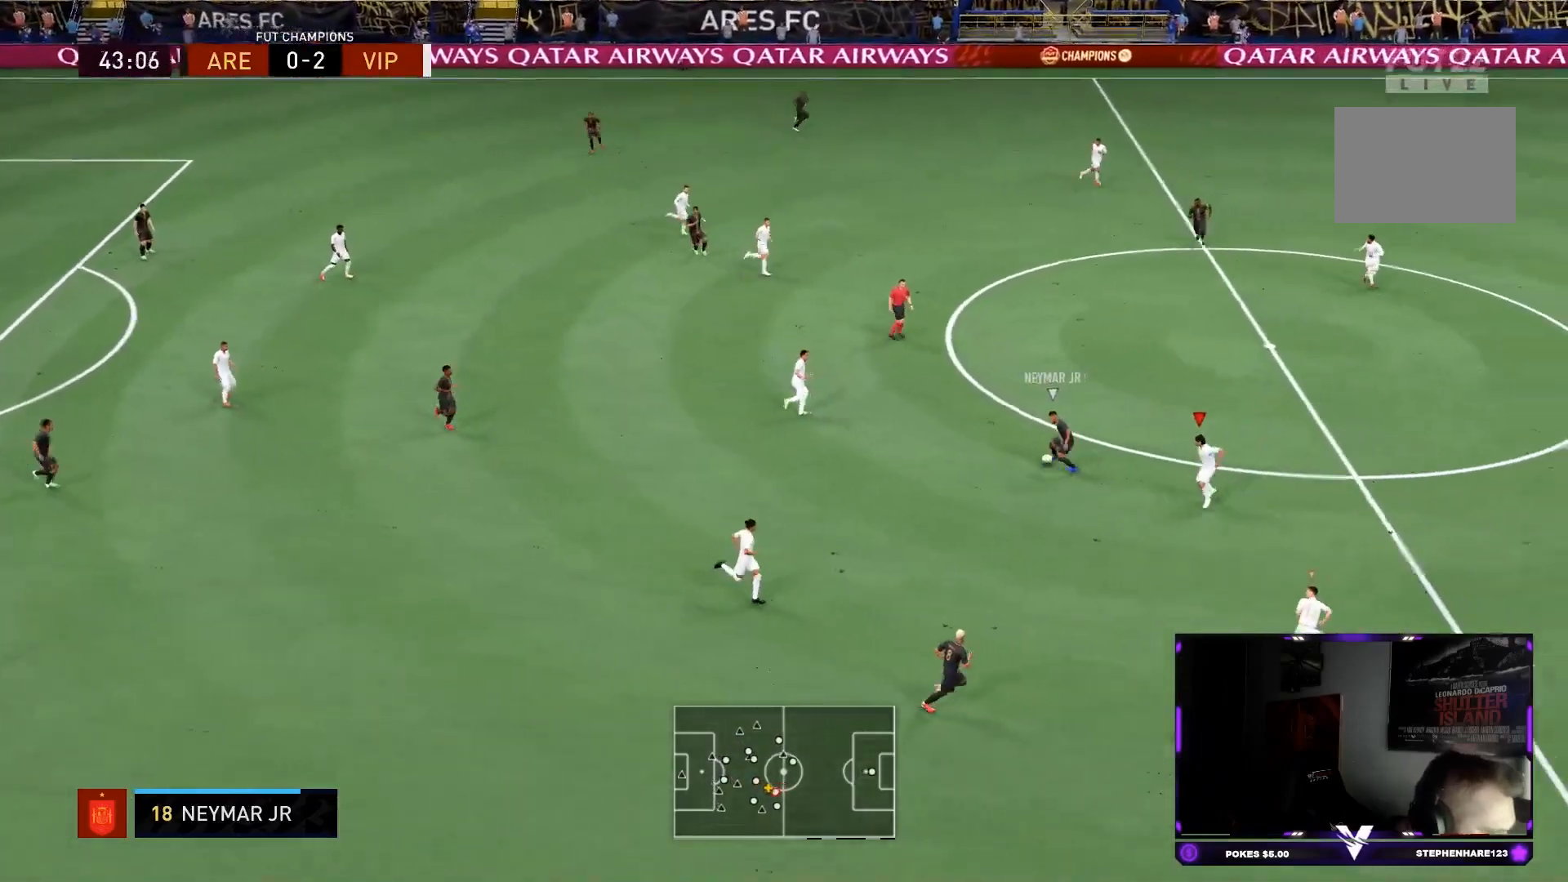
{"buttons": ["L2", "R2"], "left_stick": "down-right", "right_stick": "up-right", "events": [[100, "right_stick", "down"], [150, "left_stick", "down-right"], [150, "right_stick", "center"], [484, "right_stick", "up-right"]]}
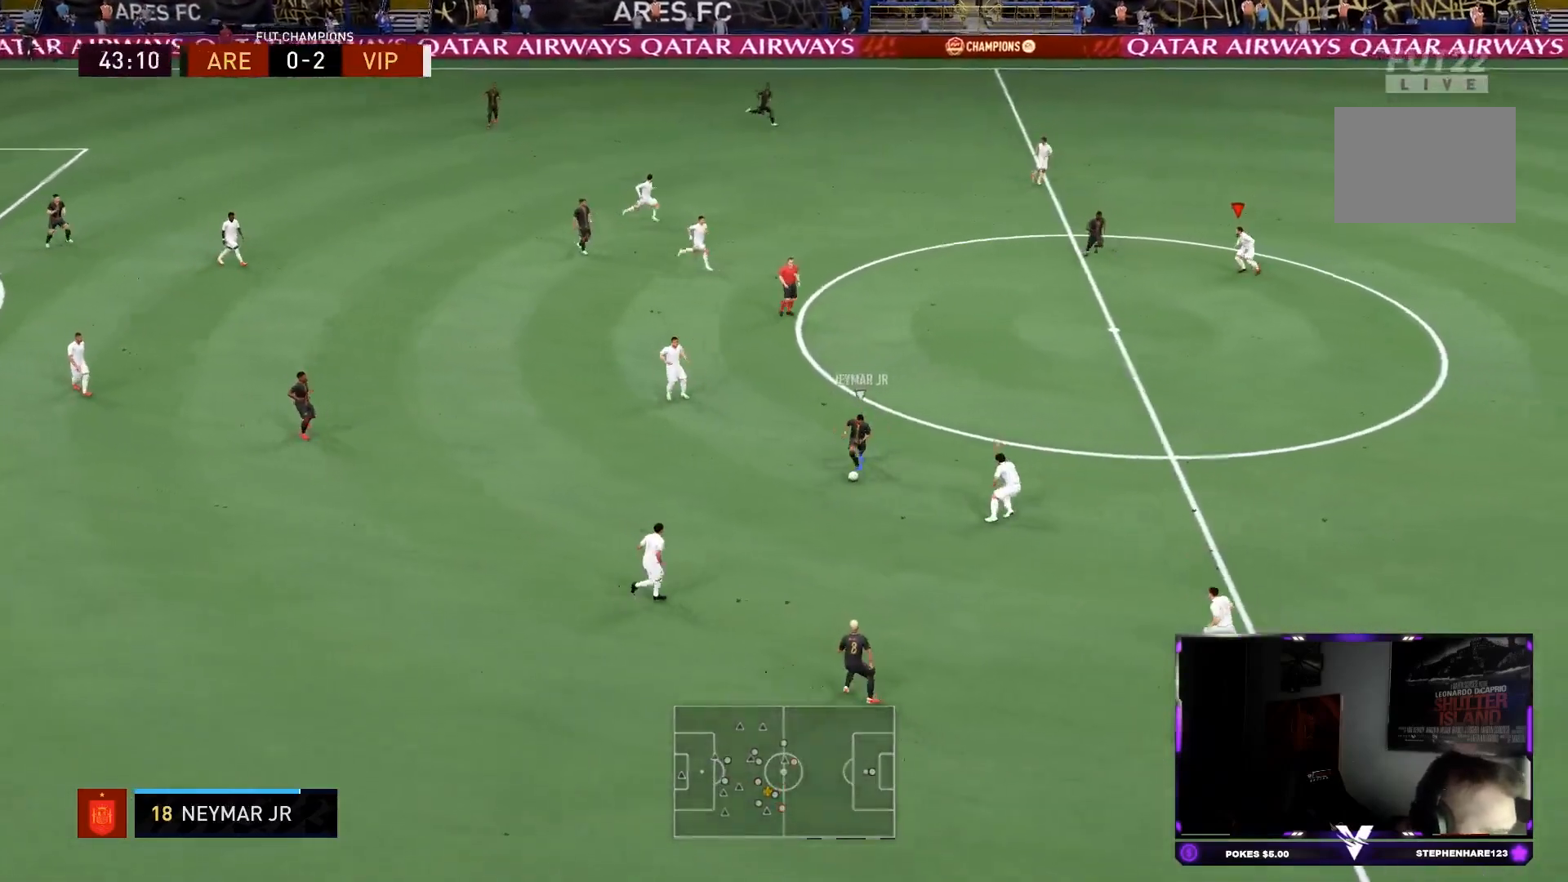
{"buttons": ["L1", "R2"], "left_stick": "center", "right_stick": "center", "events": [[50, "right_stick", "center"], [134, "left_stick", "down"], [367, "L1", "down"], [367, "L2", "up"], [417, "left_stick", "center"]]}
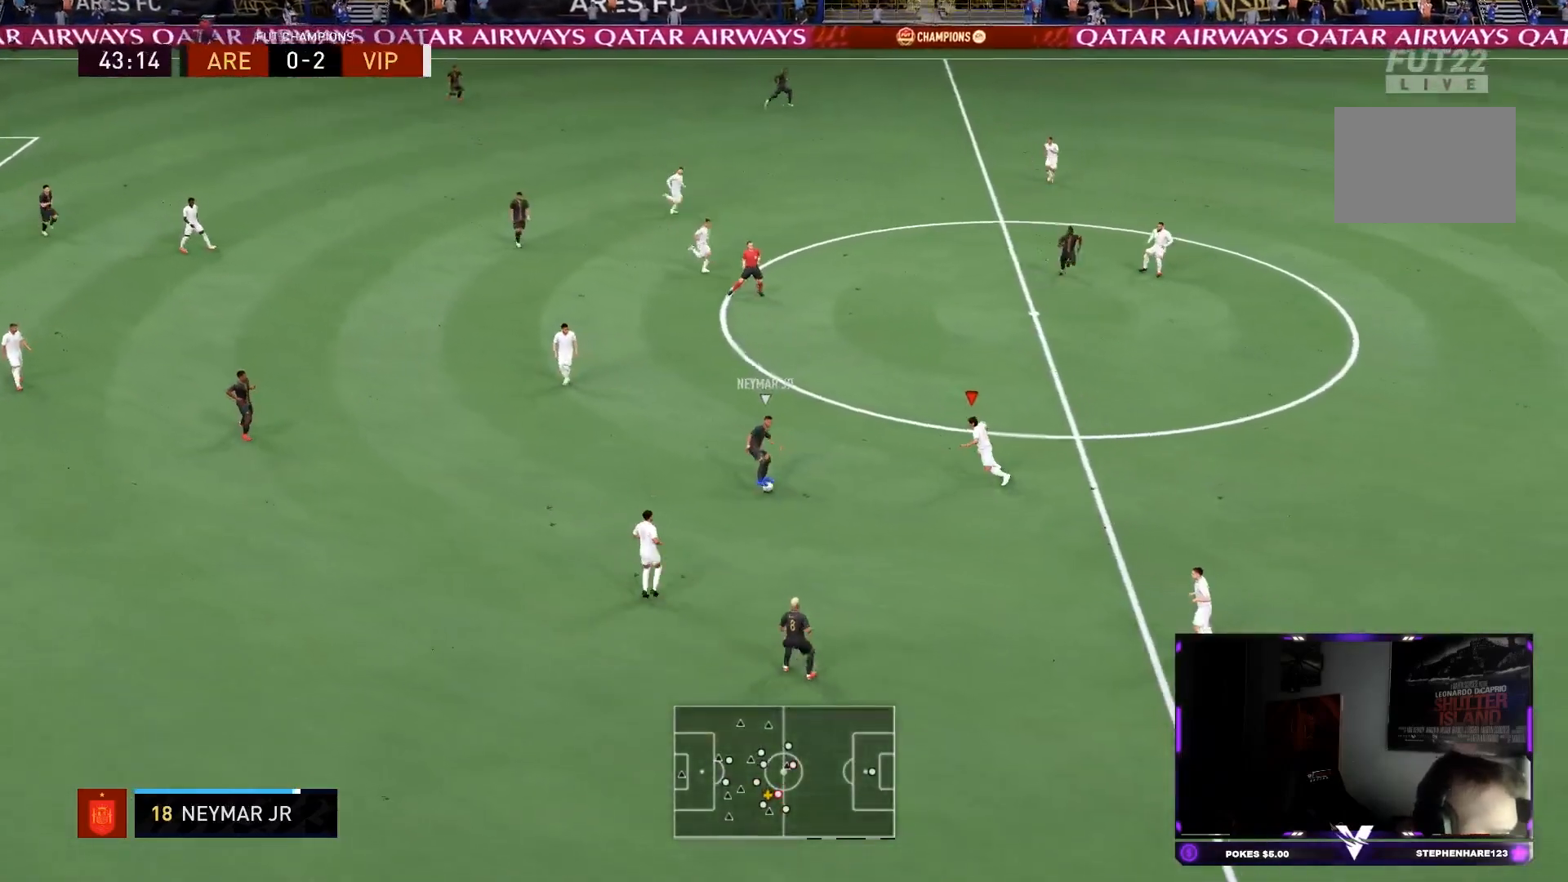
{"buttons": ["L2", "R2"], "left_stick": "up", "right_stick": "center", "events": [[17, "L1", "up"], [33, "L2", "down"], [317, "left_stick", "up"]]}